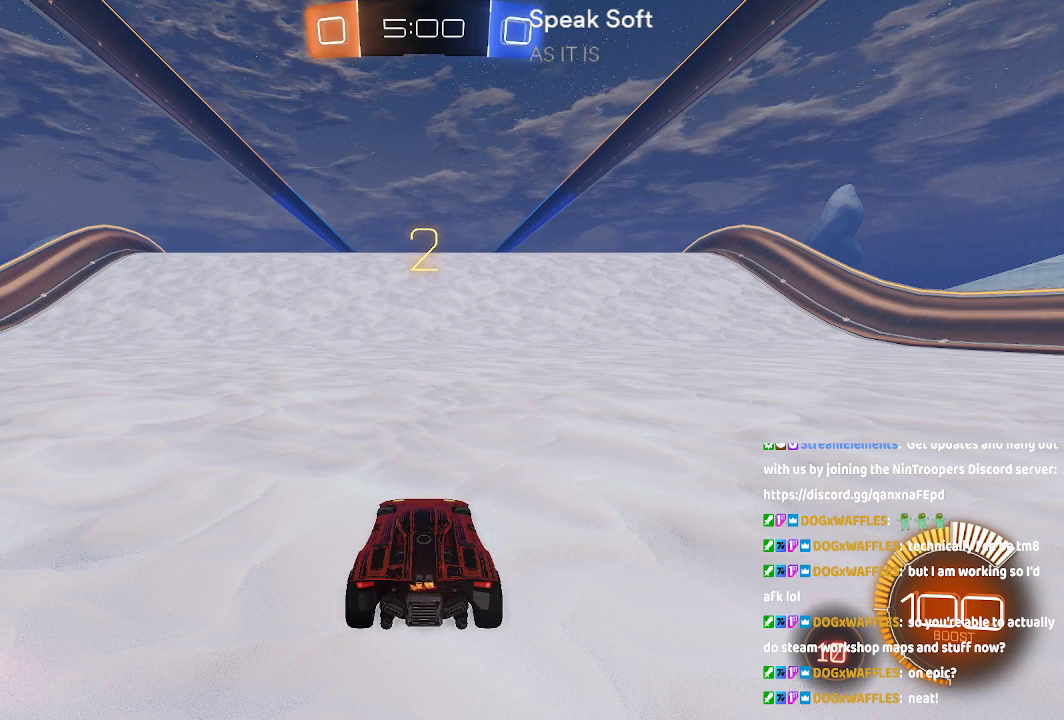
Gameplay with a controller (Xbox layout); each line is a JSON object with the inputs held at the frame after it (dt_ms = milliseconds from this image to that frame). "button_events" lists button changes between this image and that frame as [ms after this image, input, new state], when the widget could be followed in between (sticks are given only as held states). Not read: L1 L2 L3 R1 R2.
{"dt_ms": 500, "buttons": ["A"], "left_stick": "center", "right_stick": "center", "button_events": [[67, "A", "down"]]}
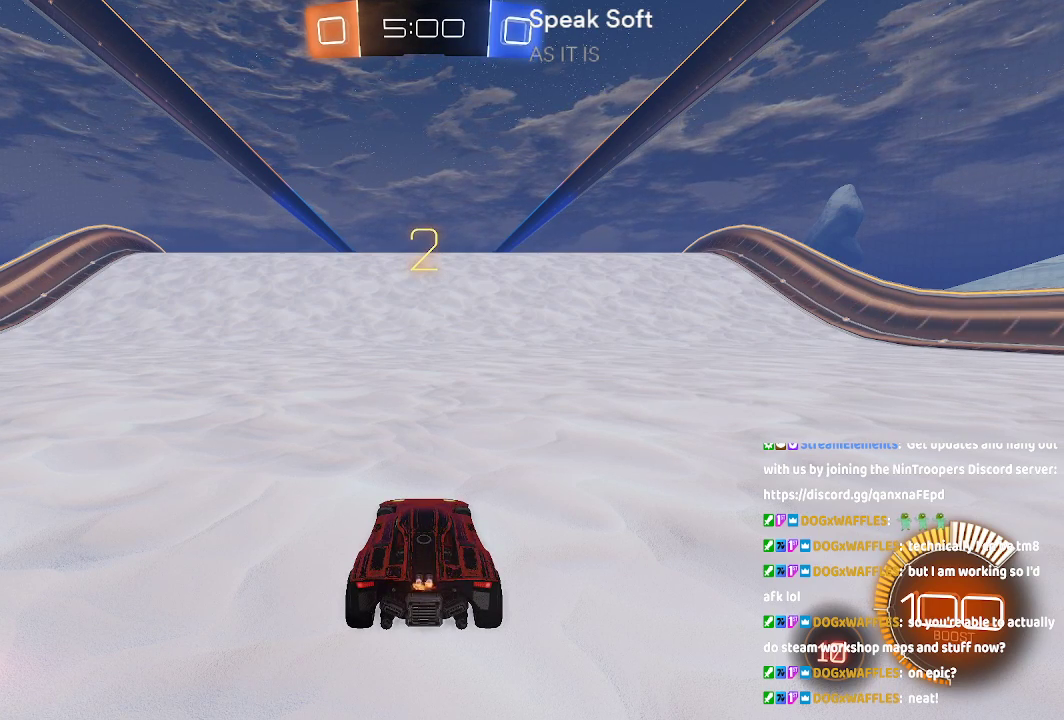
{"dt_ms": 500, "buttons": ["A"], "left_stick": "center", "right_stick": "center", "button_events": []}
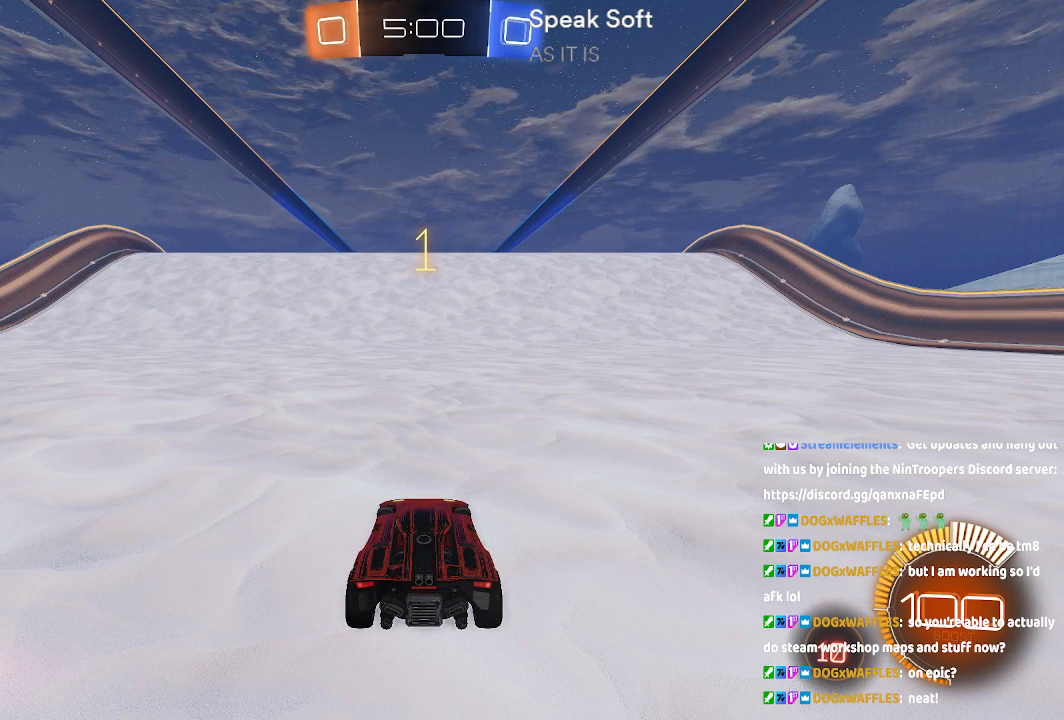
{"dt_ms": 500, "buttons": ["A"], "left_stick": "center", "right_stick": "center", "button_events": []}
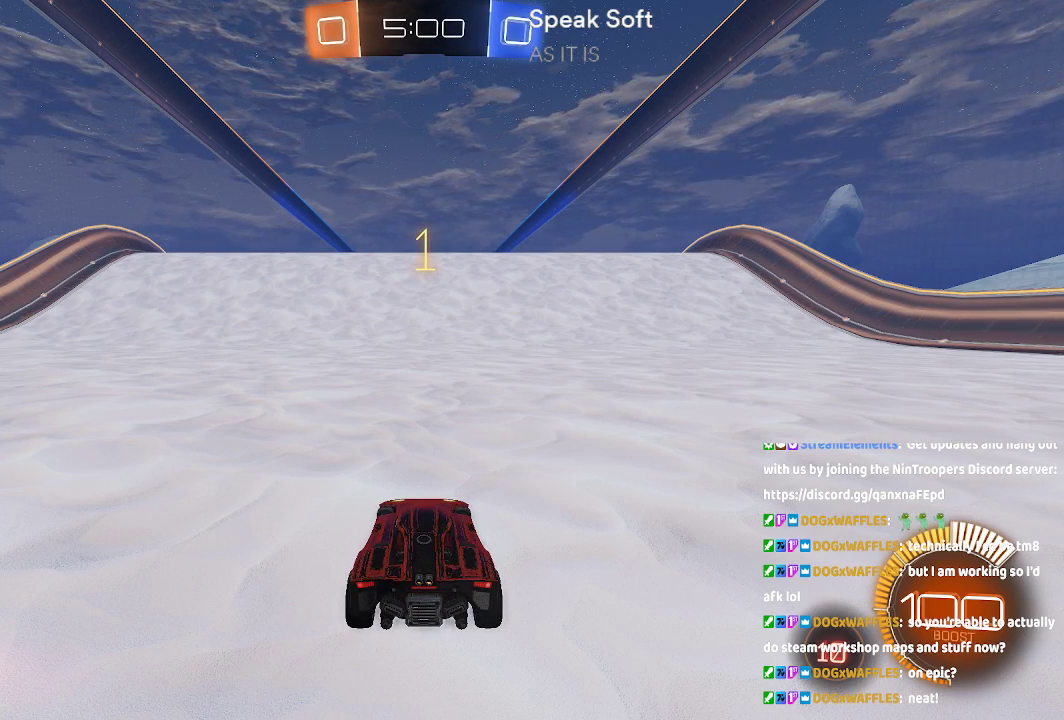
{"dt_ms": 500, "buttons": ["A"], "left_stick": "center", "right_stick": "center", "button_events": []}
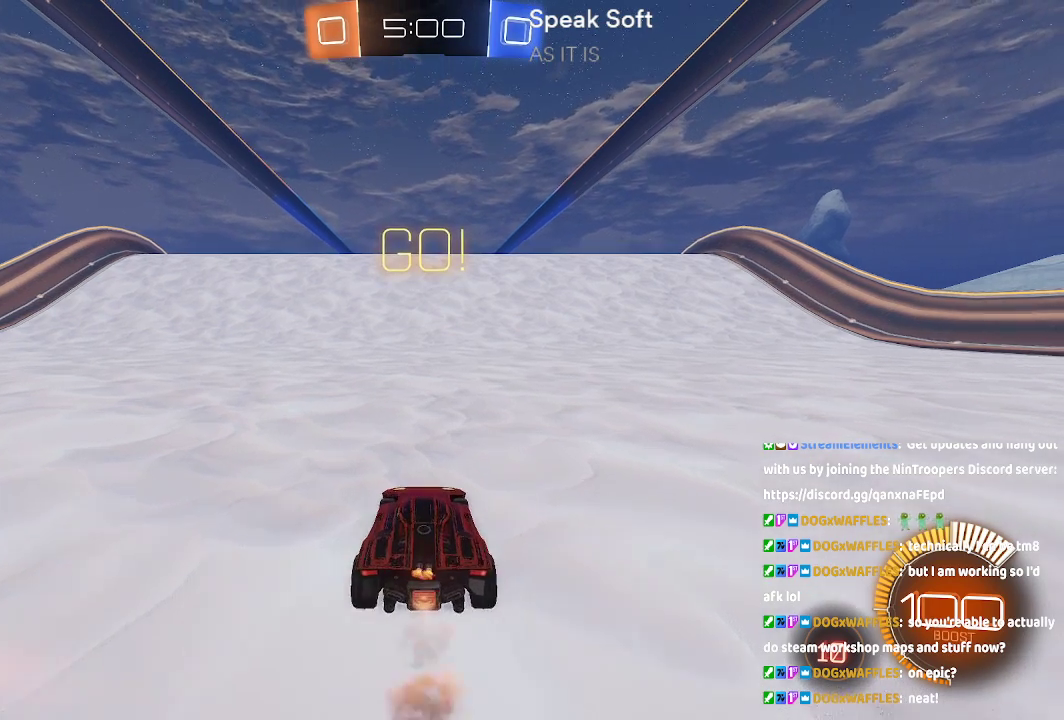
{"dt_ms": 1000, "buttons": [], "left_stick": "center", "right_stick": "center"}
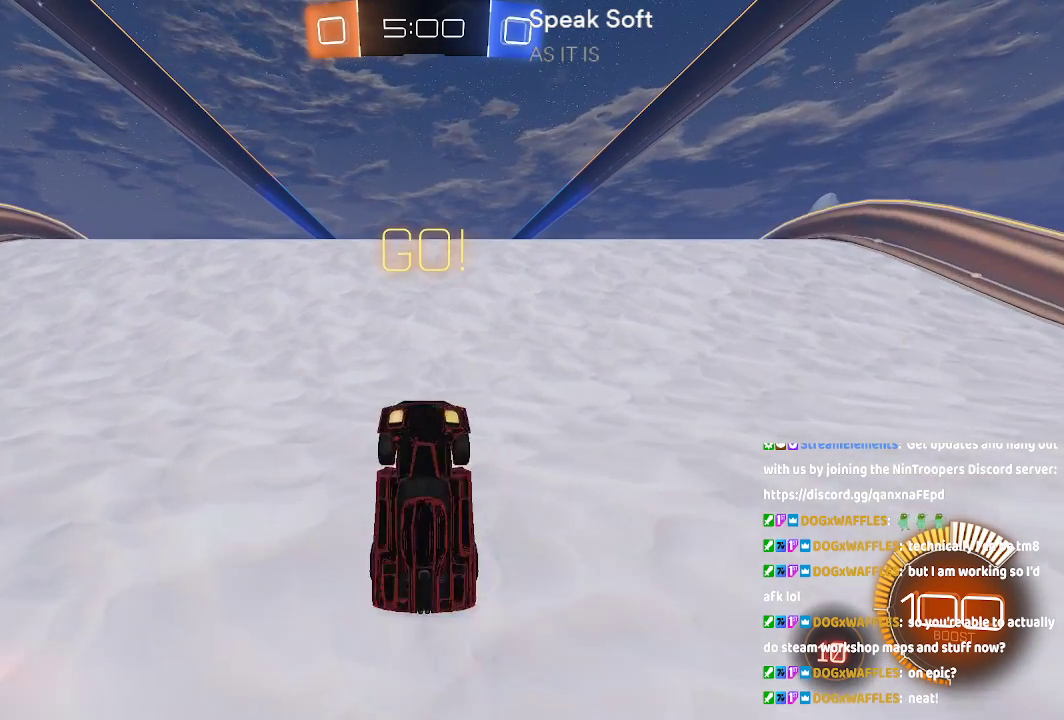
{"dt_ms": 500, "buttons": ["A"], "left_stick": "center", "right_stick": "center", "button_events": [[50, "A", "down"]]}
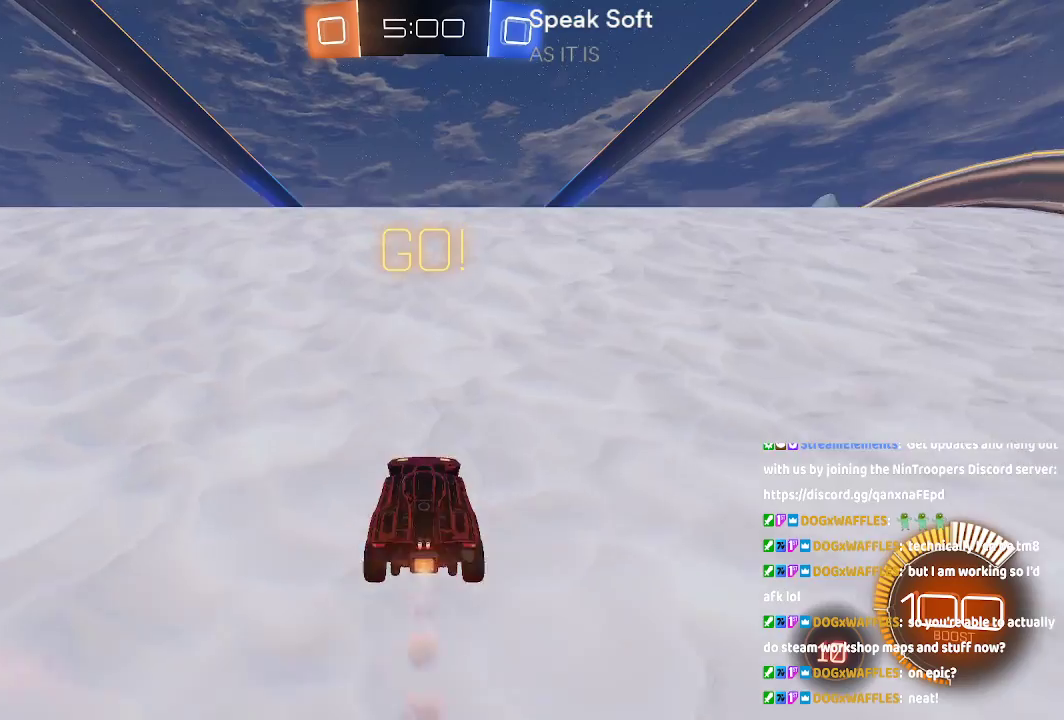
{"dt_ms": 500, "buttons": ["A"], "left_stick": "center", "right_stick": "center", "button_events": []}